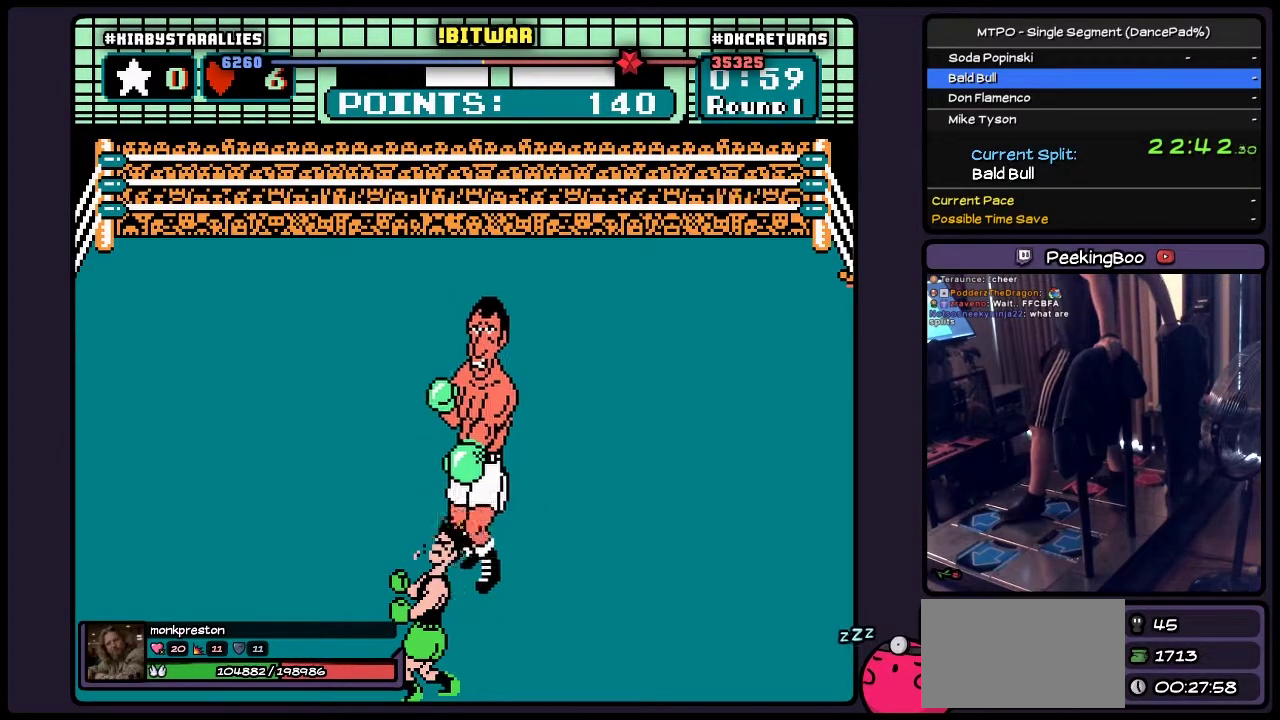
Gameplay with a controller (Nintendo layout); each line is a JSON object with the inputs held at the frame after it. "events" lists button and stick changes between this image and that frame as [ms after this image, input, new state], when the widget could be followed in between. Not read: L3 R3 START.
{"buttons": [], "events": []}
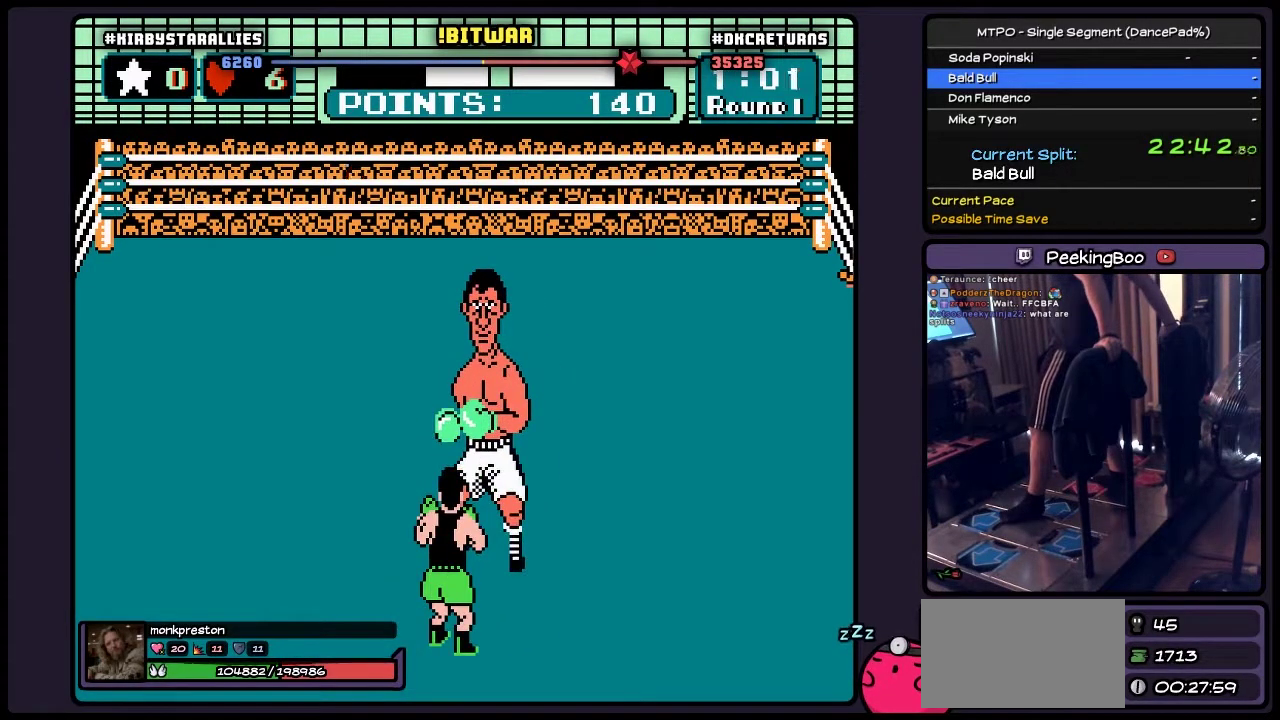
{"buttons": ["DPAD_RIGHT"], "events": [[483, "DPAD_RIGHT", "down"]]}
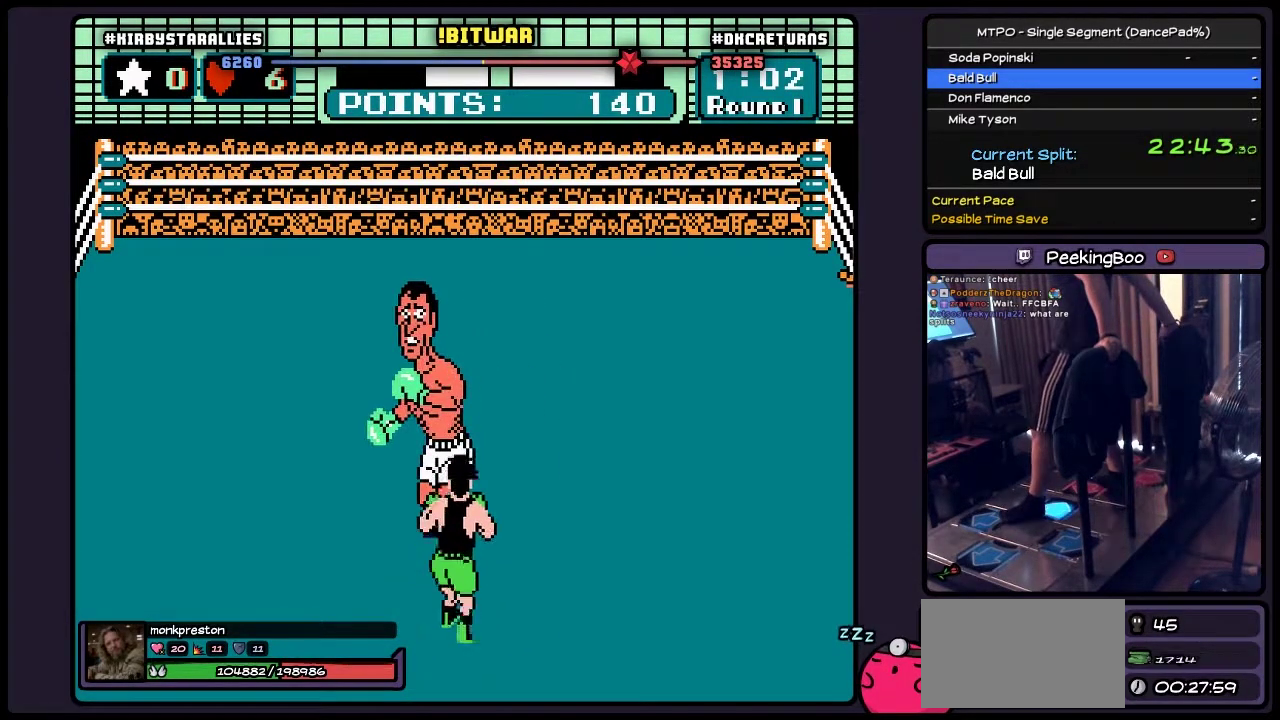
{"buttons": [], "events": [[400, "DPAD_RIGHT", "up"]]}
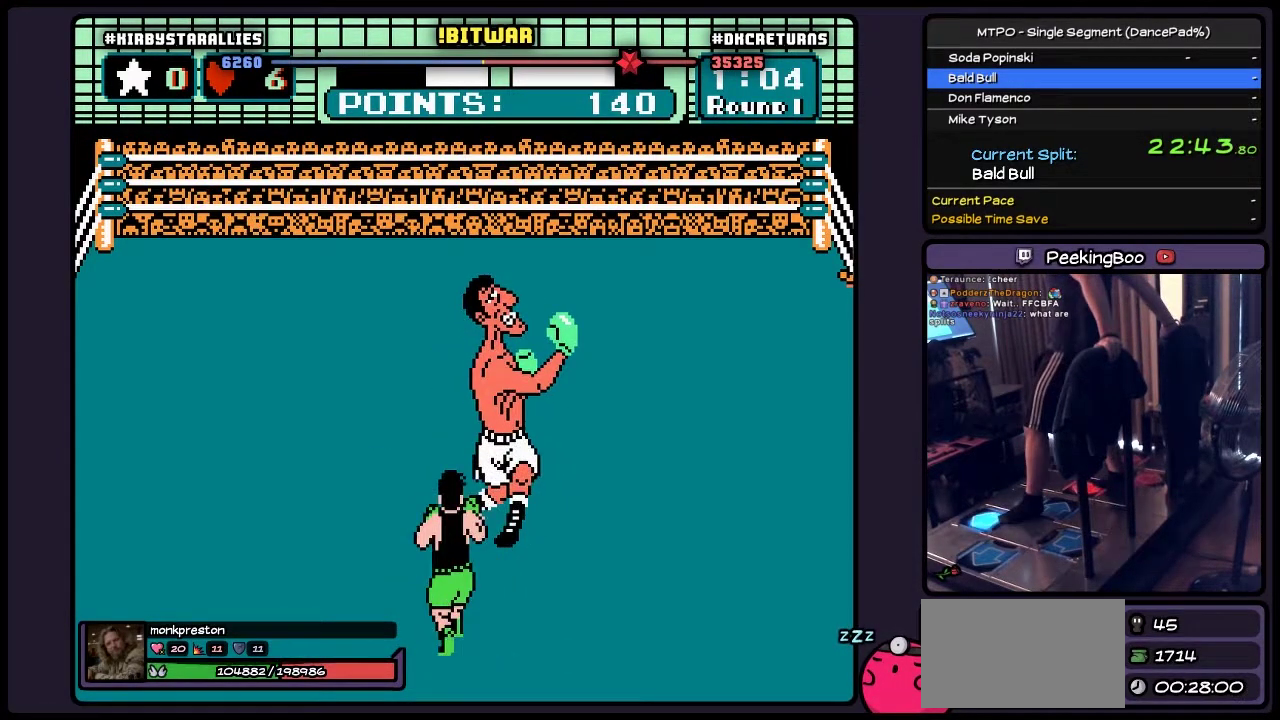
{"buttons": ["DPAD_UP"], "events": [[67, "DPAD_UP", "down"], [183, "B", "down"], [350, "B", "up"]]}
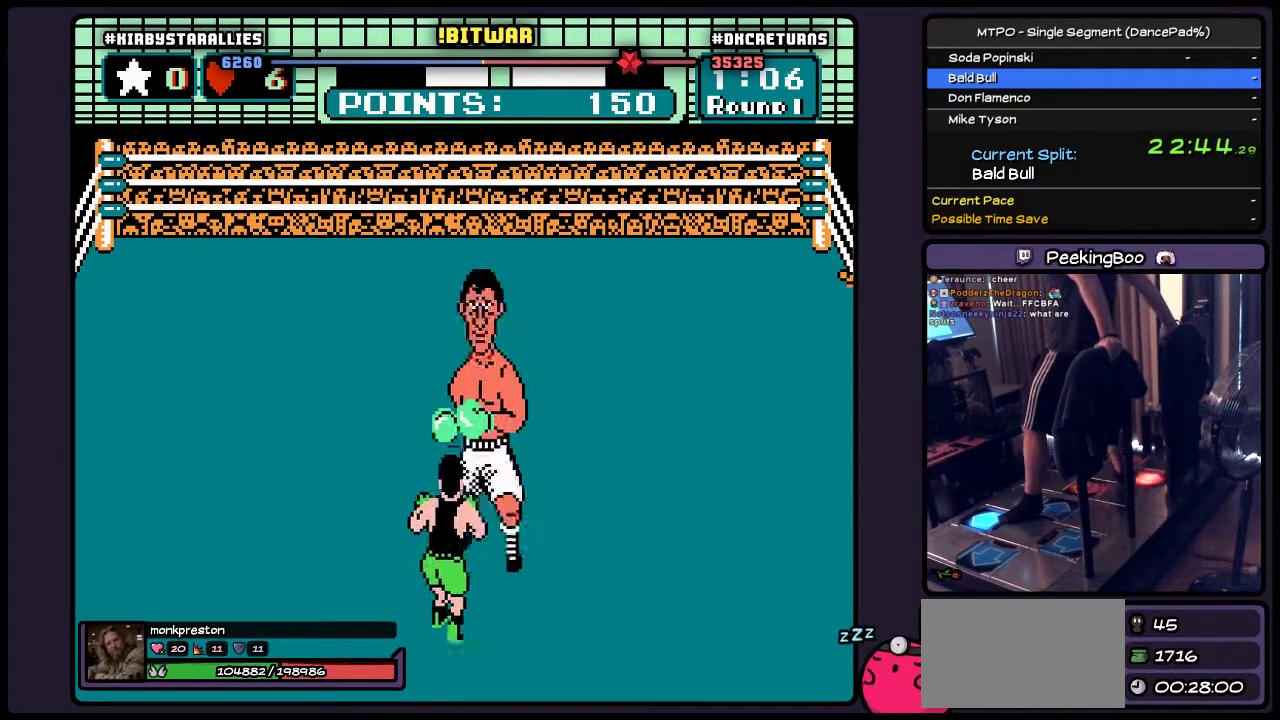
{"buttons": ["B", "DPAD_UP"], "events": [[100, "A", "down"], [267, "A", "up"], [433, "B", "down"]]}
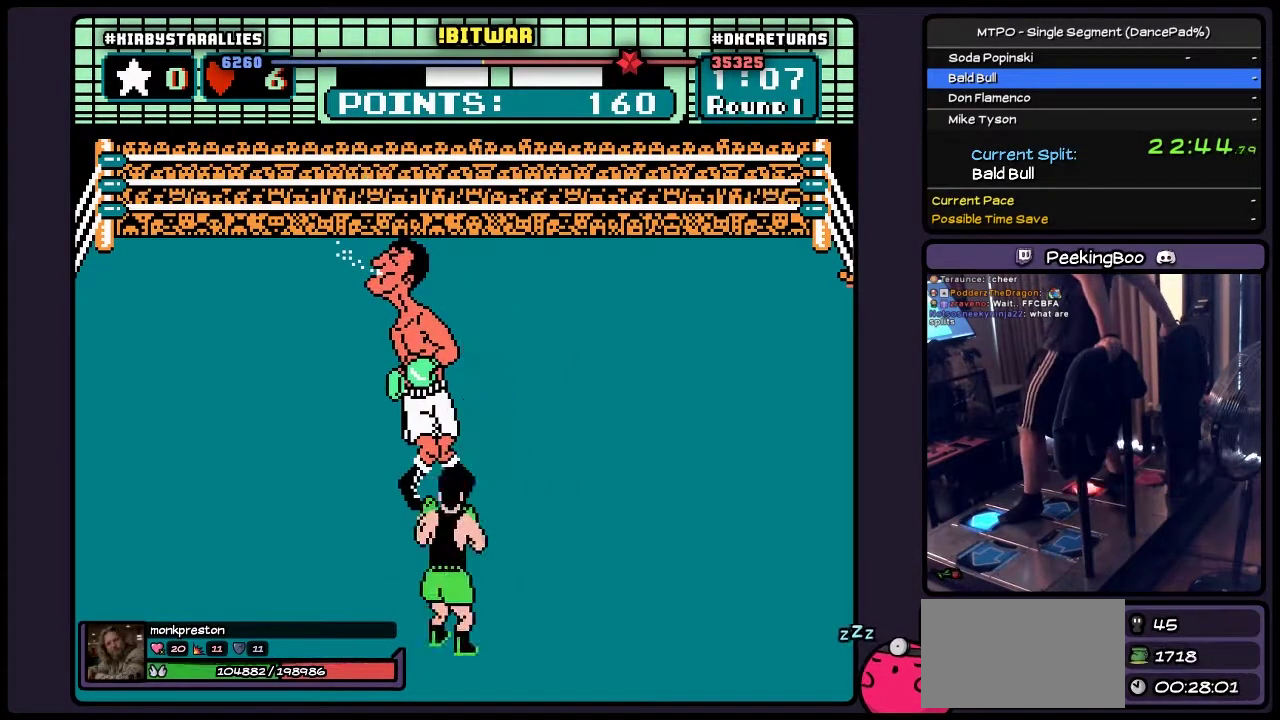
{"buttons": [], "events": [[183, "B", "up"], [350, "DPAD_UP", "up"]]}
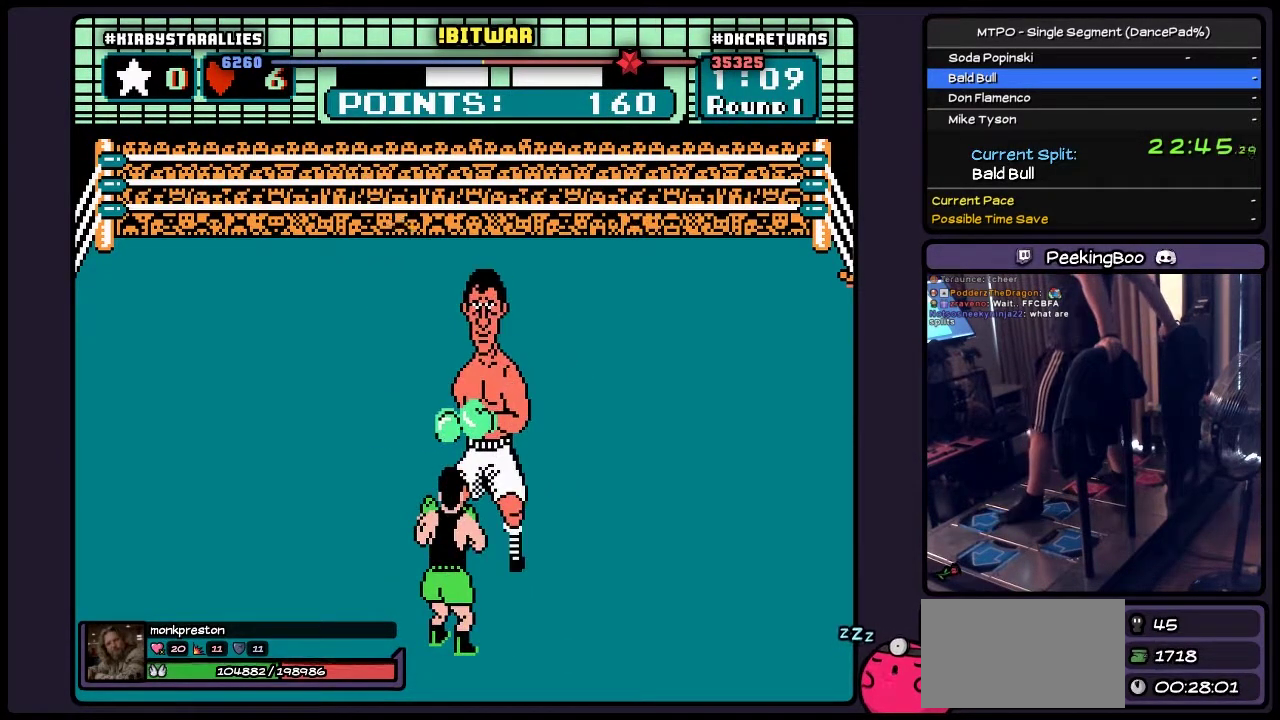
{"buttons": ["DPAD_RIGHT"], "events": [[433, "DPAD_RIGHT", "down"]]}
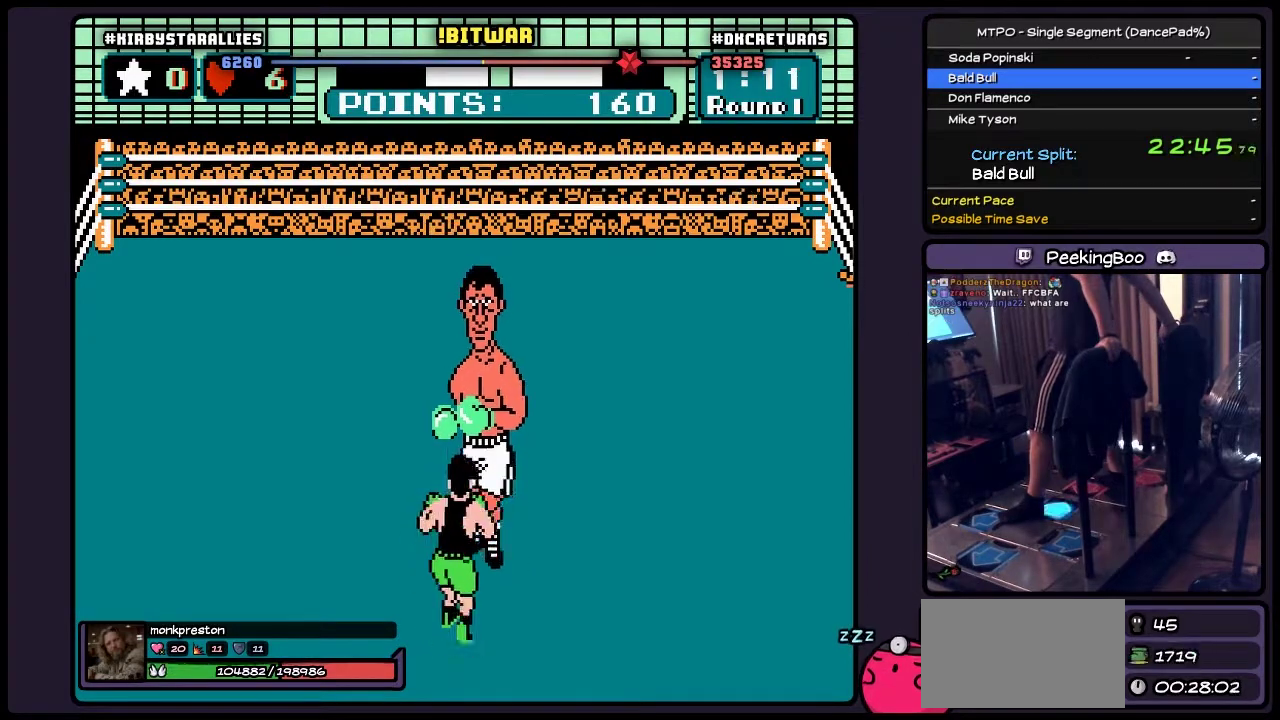
{"buttons": [], "events": [[400, "DPAD_RIGHT", "up"]]}
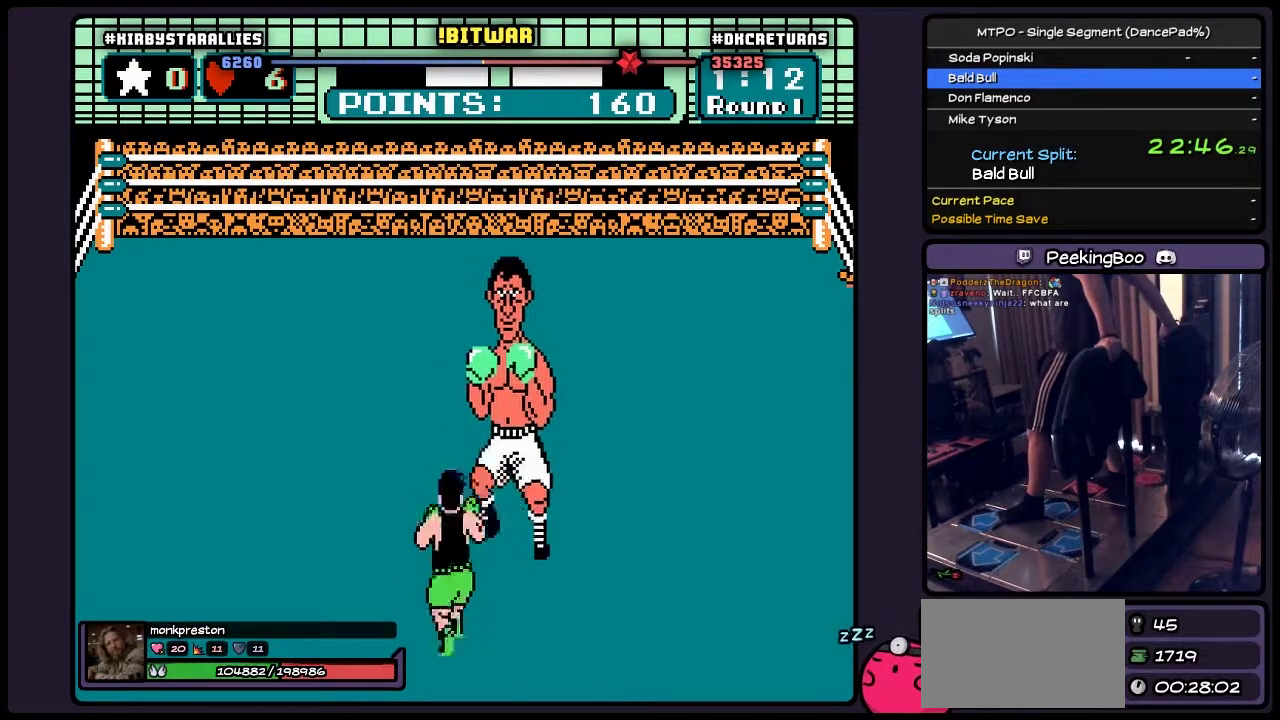
{"buttons": ["DPAD_RIGHT"], "events": [[67, "DPAD_RIGHT", "down"]]}
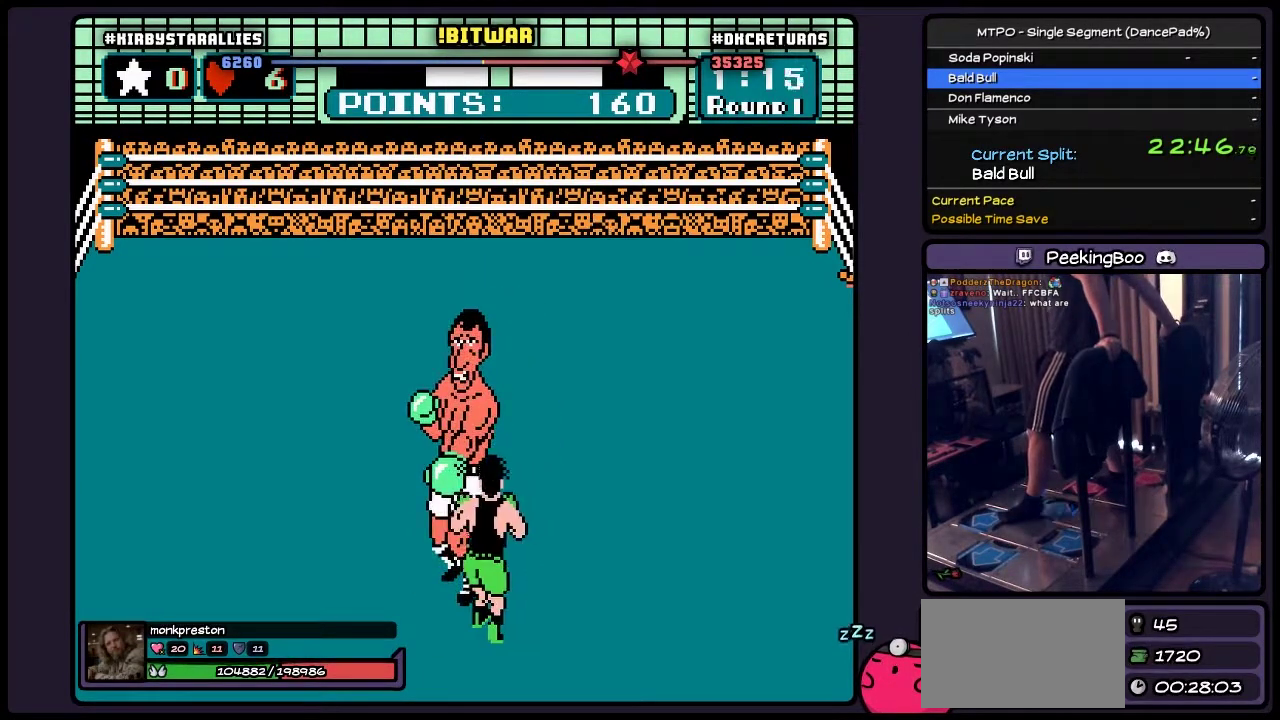
{"buttons": ["DPAD_UP"], "events": [[17, "DPAD_RIGHT", "up"], [183, "DPAD_UP", "down"], [317, "B", "down"], [483, "B", "up"]]}
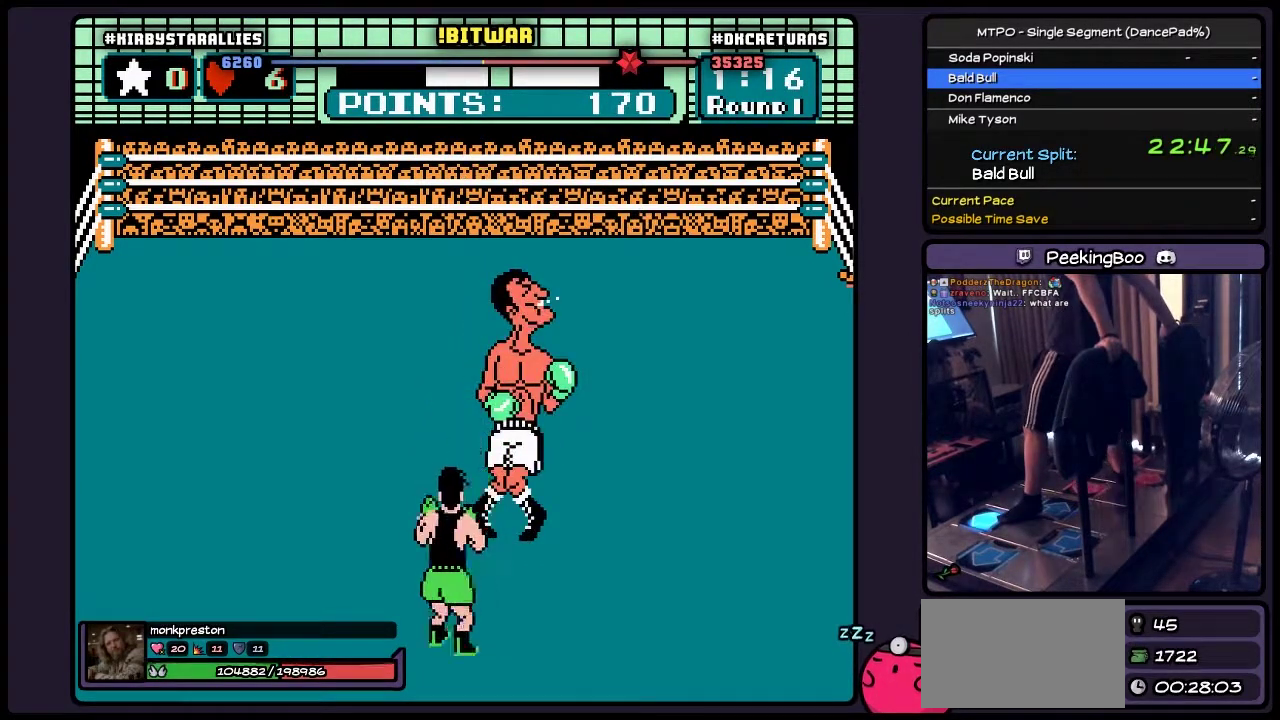
{"buttons": ["DPAD_UP"], "events": [[183, "A", "down"], [350, "A", "up"]]}
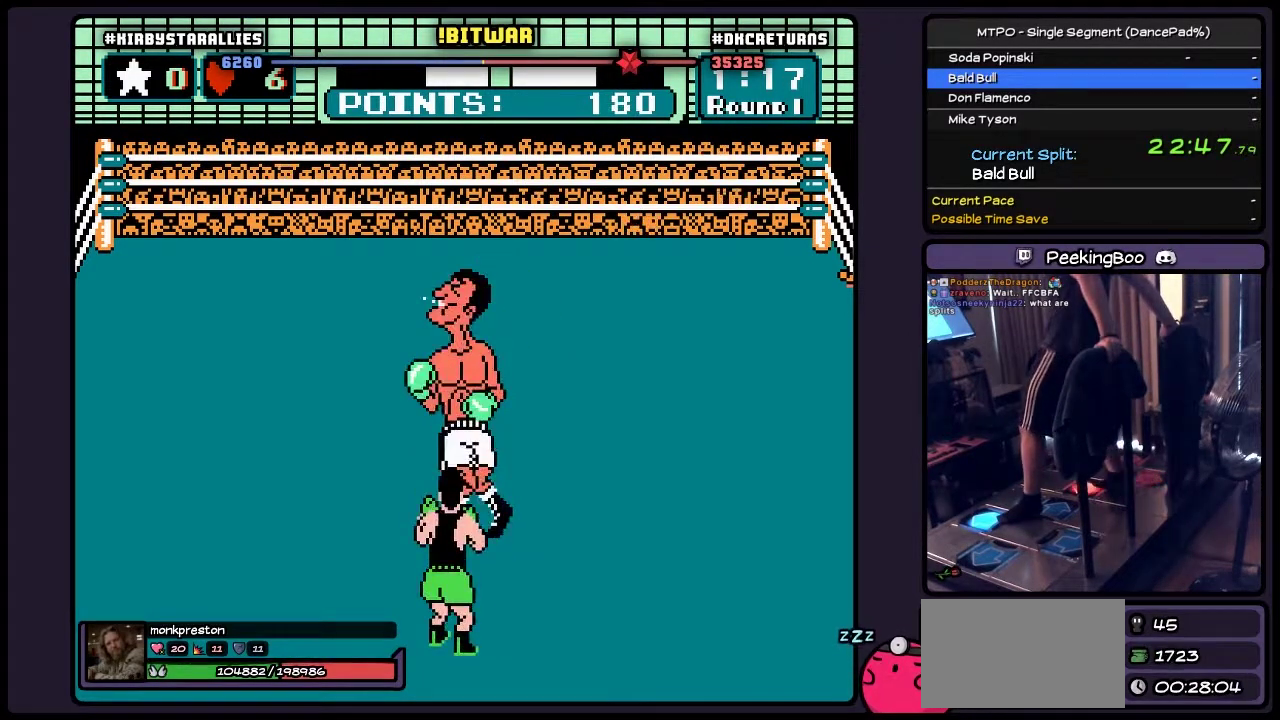
{"buttons": ["A", "DPAD_UP"], "events": [[17, "B", "down"], [267, "B", "up"], [433, "A", "down"]]}
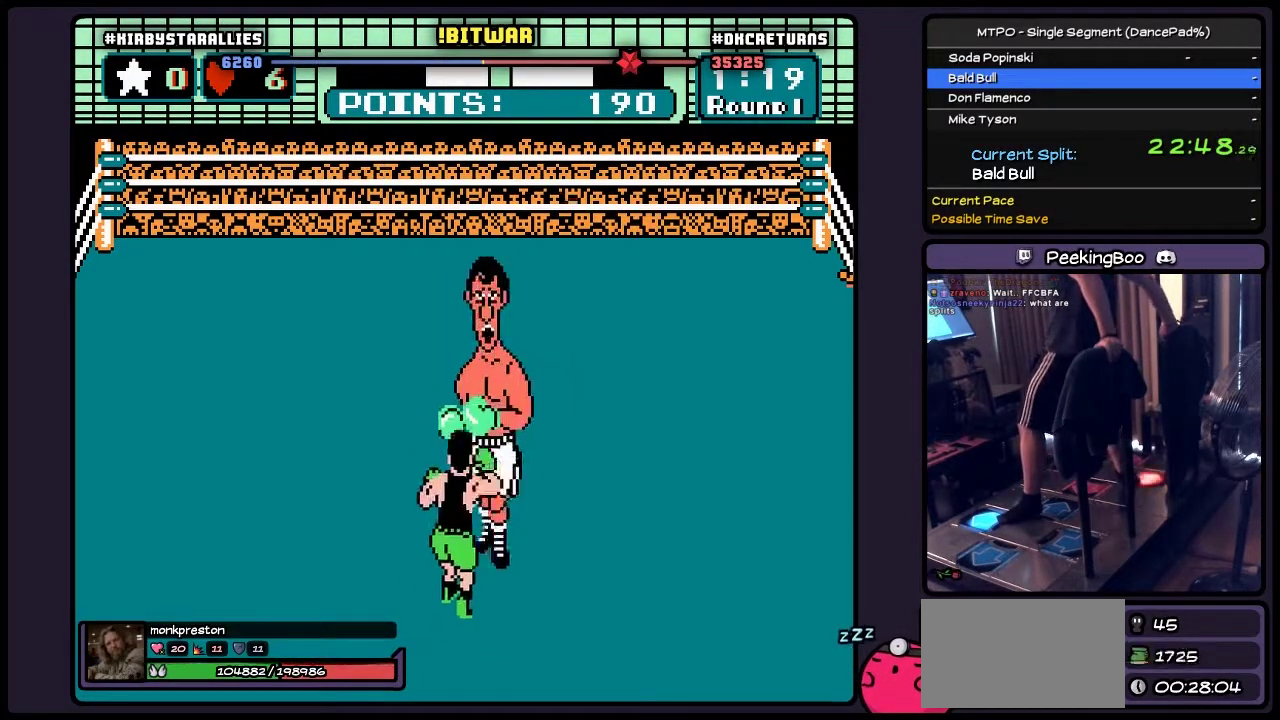
{"buttons": ["DPAD_UP"], "events": [[317, "A", "up"]]}
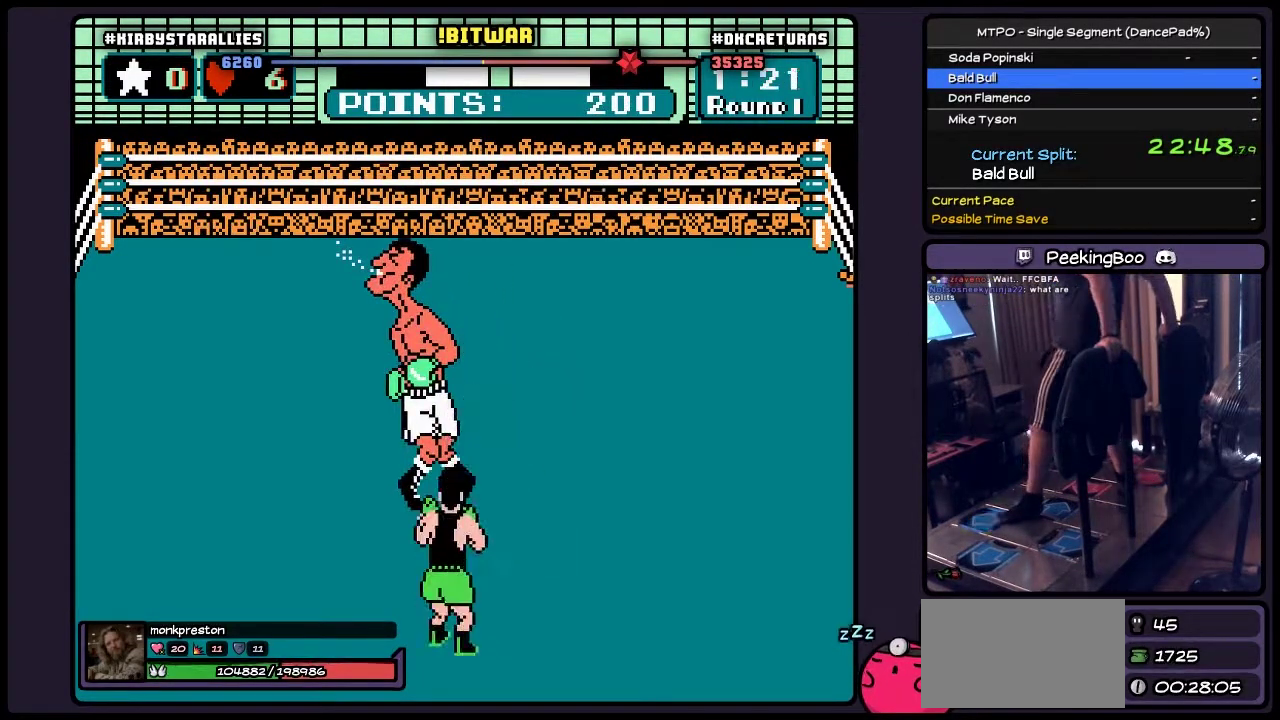
{"buttons": [], "events": [[17, "DPAD_UP", "up"]]}
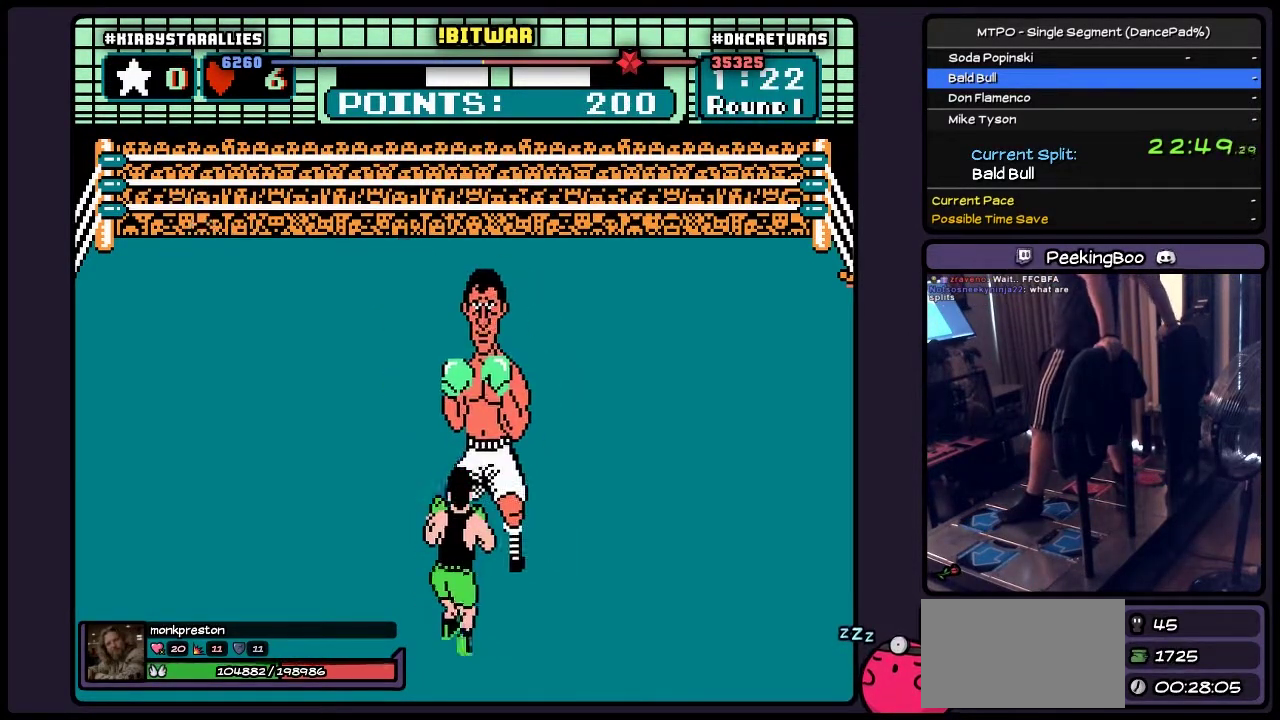
{"buttons": [], "events": [[67, "DPAD_RIGHT", "down"], [433, "DPAD_RIGHT", "up"]]}
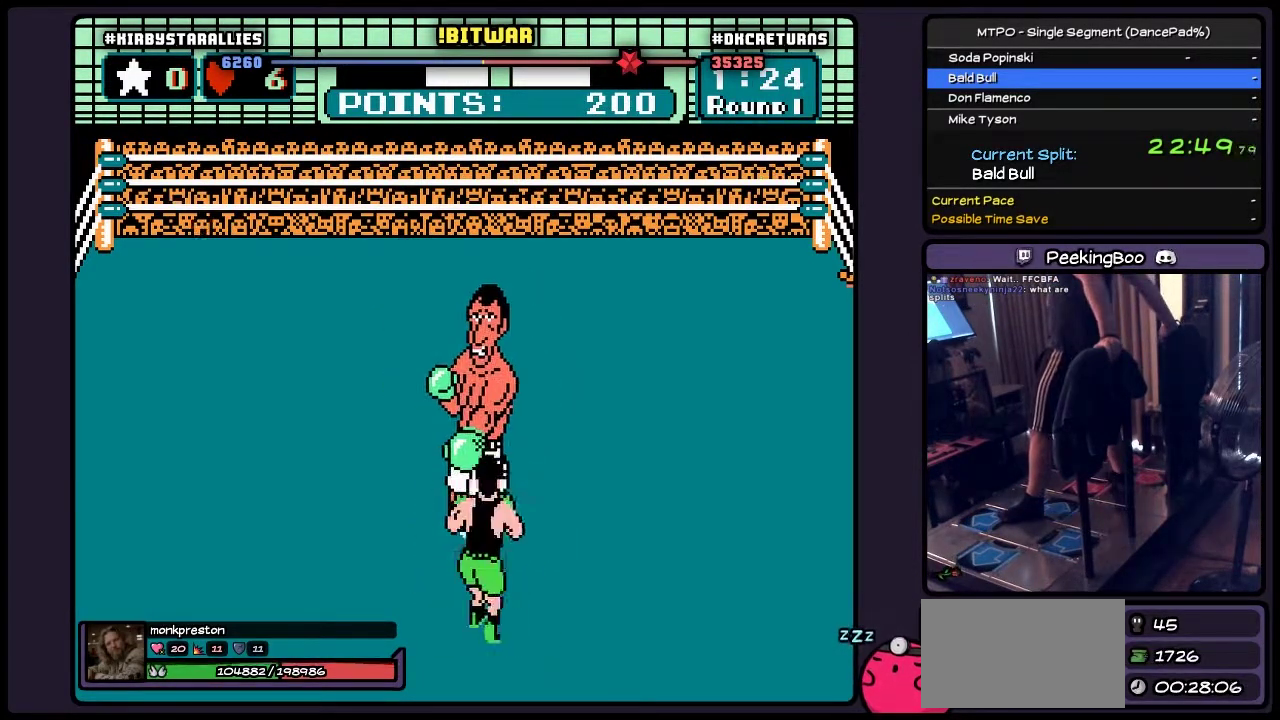
{"buttons": ["B", "DPAD_UP"], "events": [[150, "DPAD_UP", "down"], [350, "B", "down"]]}
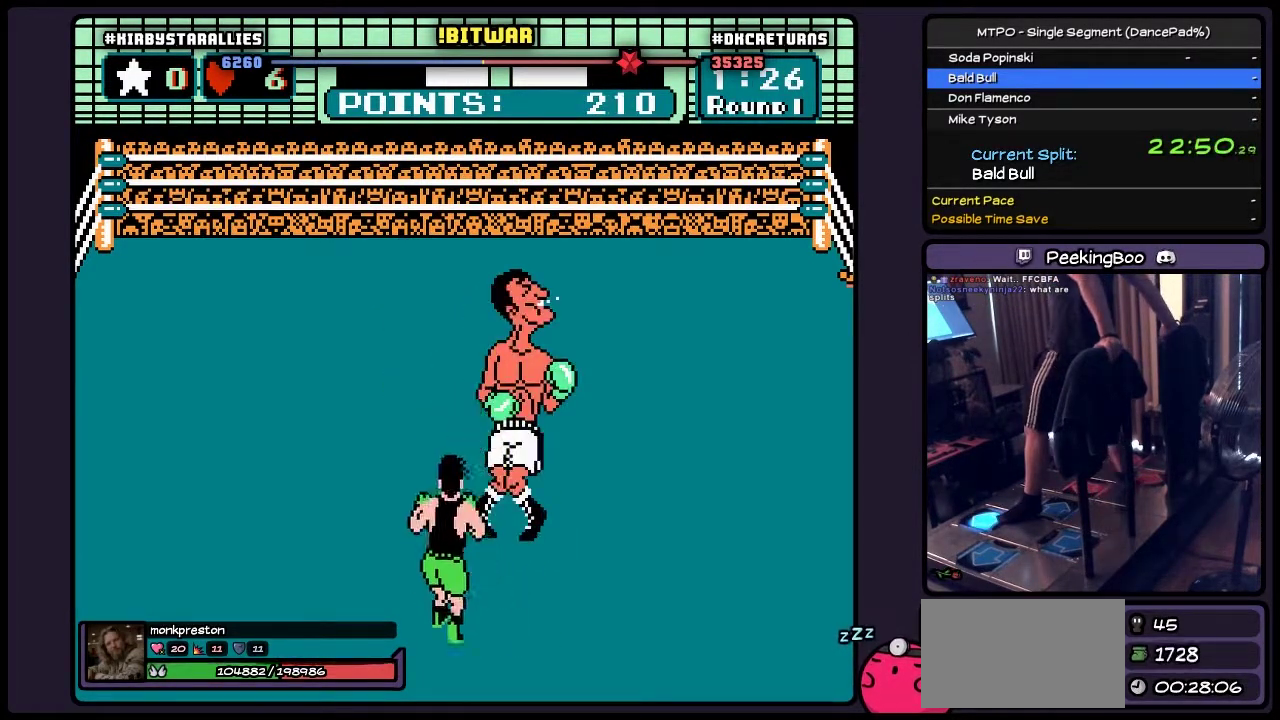
{"buttons": ["DPAD_UP"], "events": [[67, "B", "up"], [233, "A", "down"], [483, "A", "up"]]}
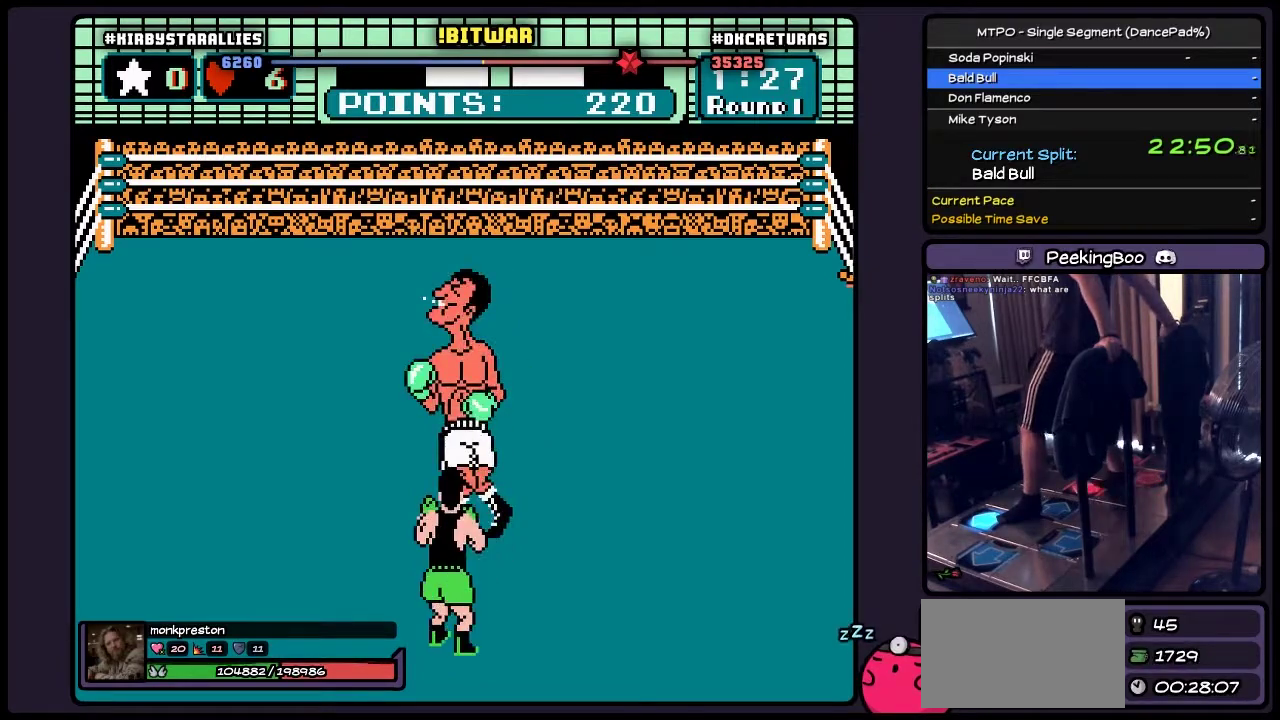
{"buttons": ["DPAD_UP"], "events": [[150, "B", "down"], [350, "B", "up"]]}
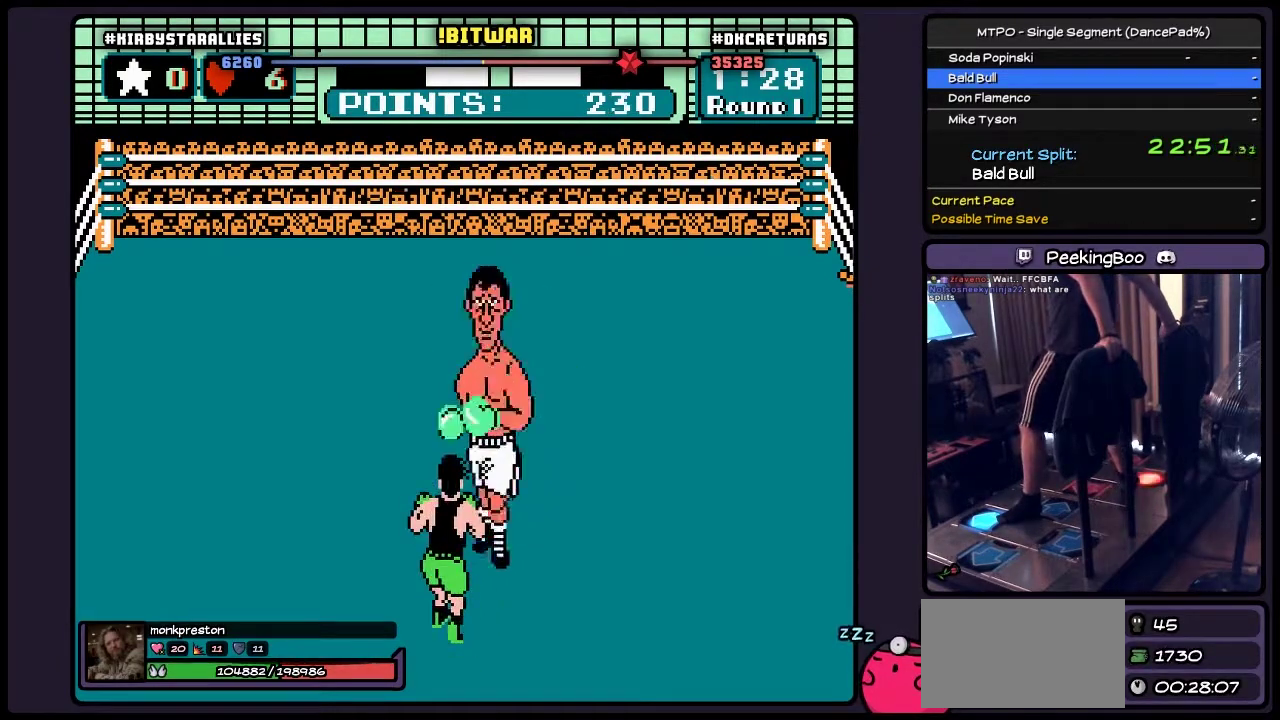
{"buttons": ["DPAD_UP"], "events": [[17, "A", "down"], [400, "A", "up"]]}
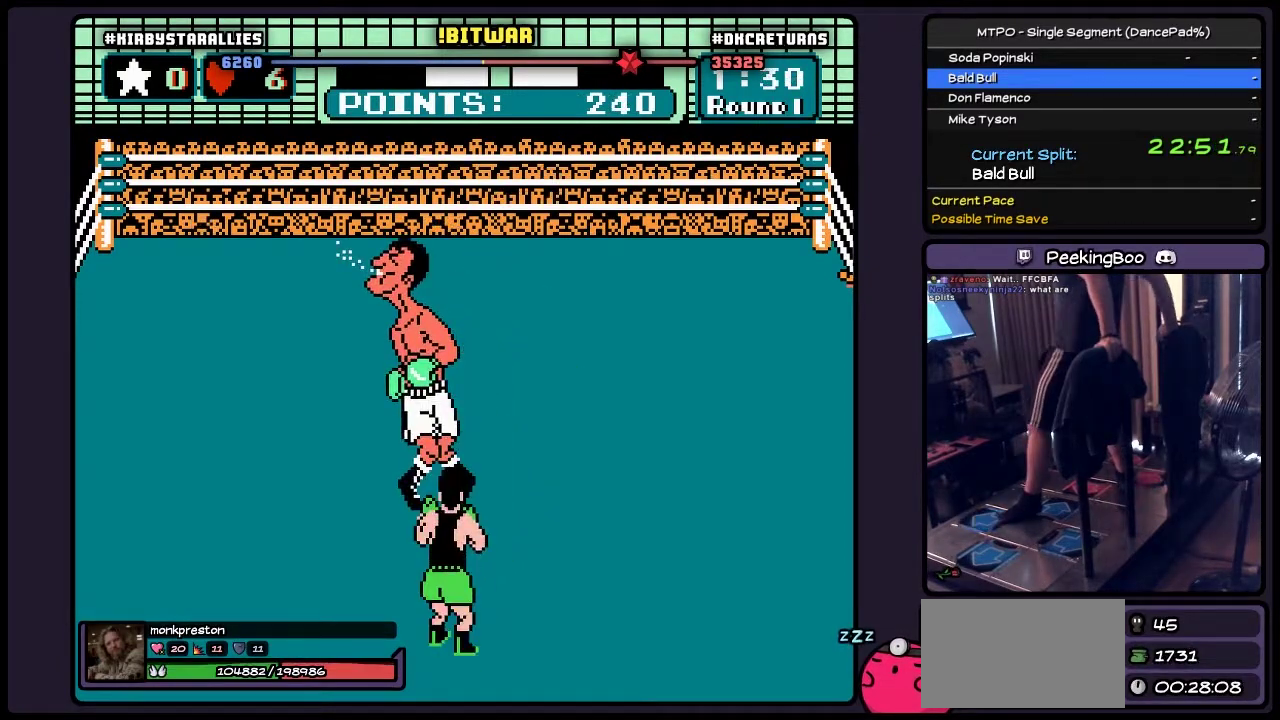
{"buttons": [], "events": [[17, "DPAD_UP", "up"]]}
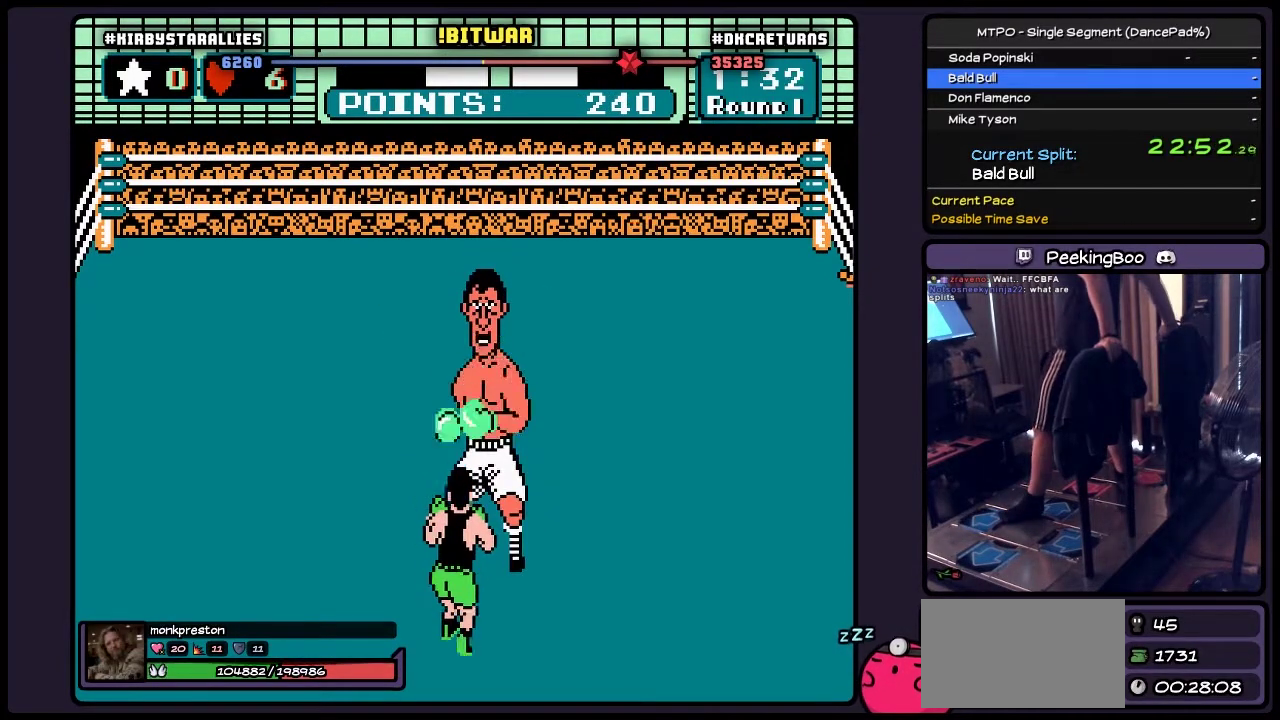
{"buttons": ["DPAD_RIGHT"], "events": [[100, "DPAD_RIGHT", "down"]]}
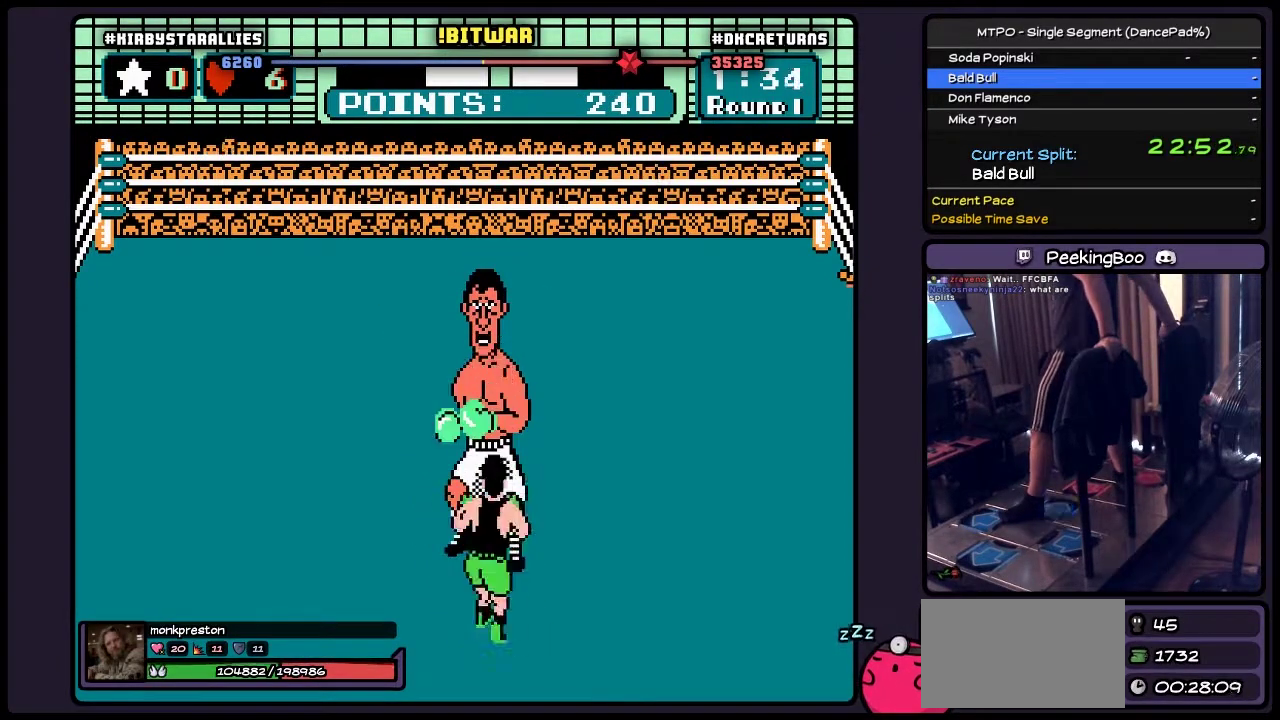
{"buttons": ["A", "DPAD_UP"], "events": [[17, "DPAD_RIGHT", "up"], [183, "DPAD_UP", "down"], [433, "A", "down"]]}
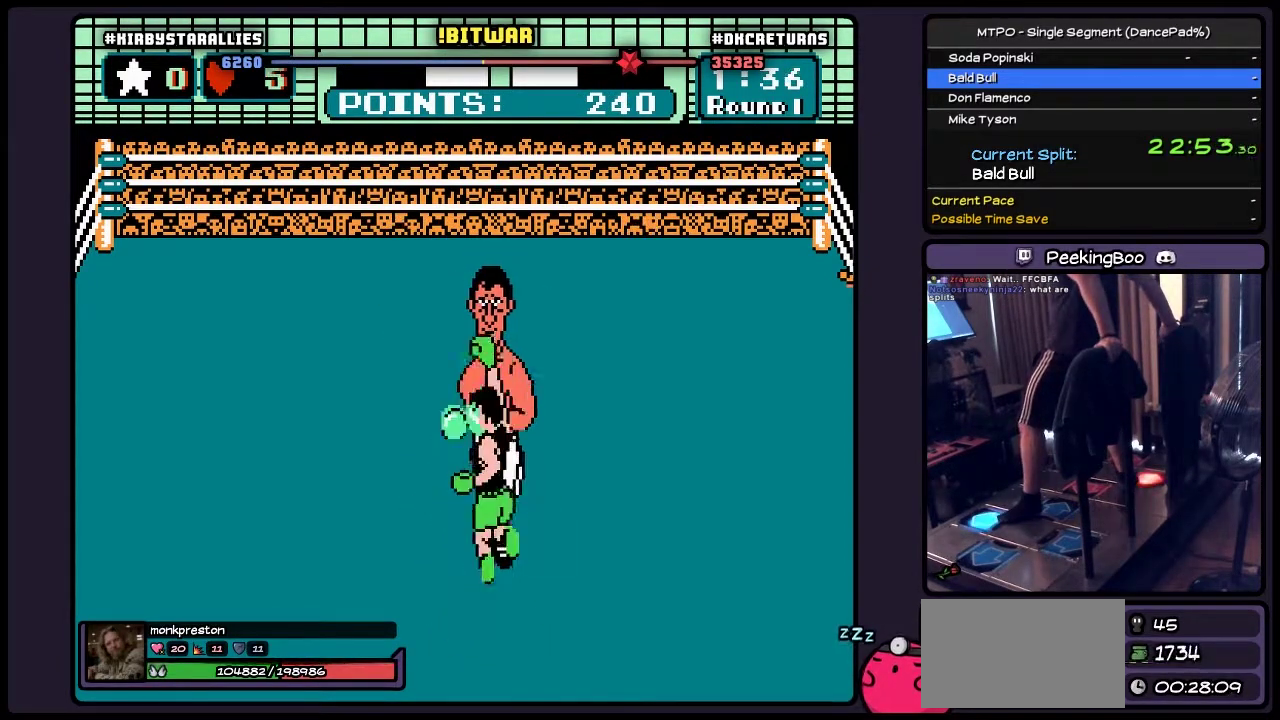
{"buttons": ["DPAD_UP"], "events": [[317, "A", "up"]]}
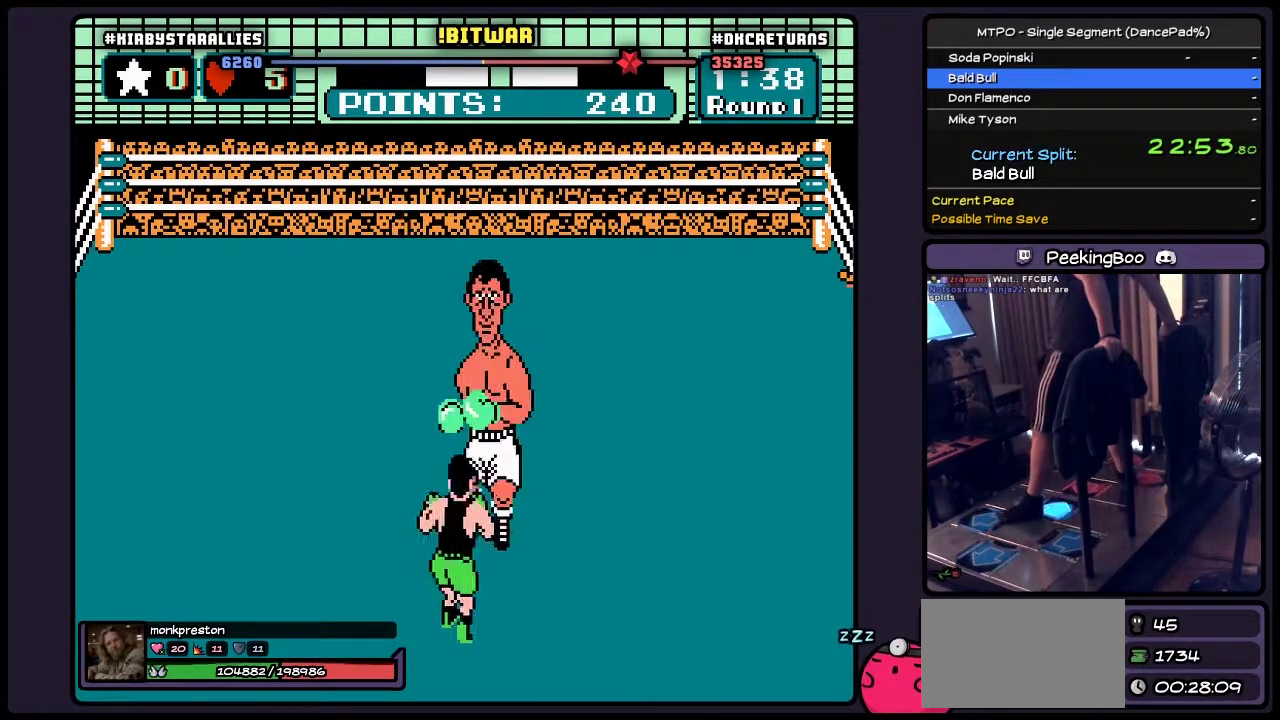
{"buttons": [], "events": [[17, "DPAD_UP", "up"], [67, "DPAD_RIGHT", "down"], [350, "DPAD_RIGHT", "up"]]}
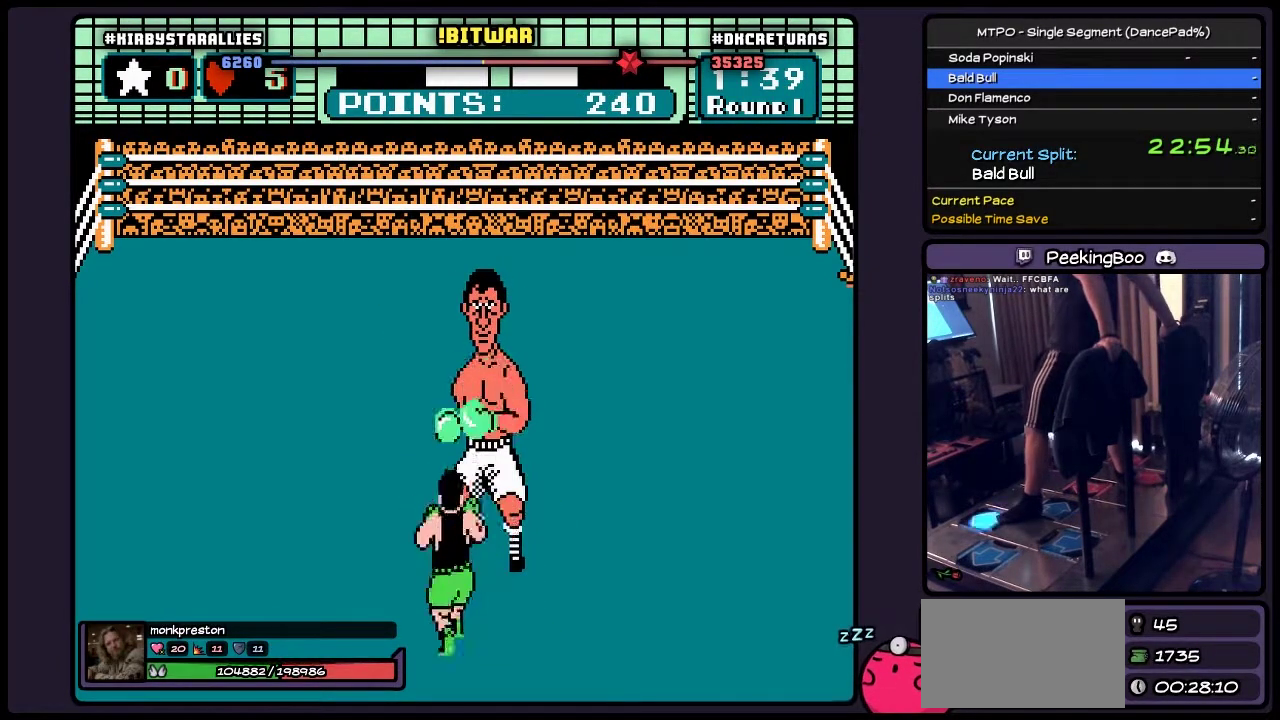
{"buttons": ["A", "DPAD_UP"], "events": [[17, "DPAD_UP", "down"], [267, "A", "down"]]}
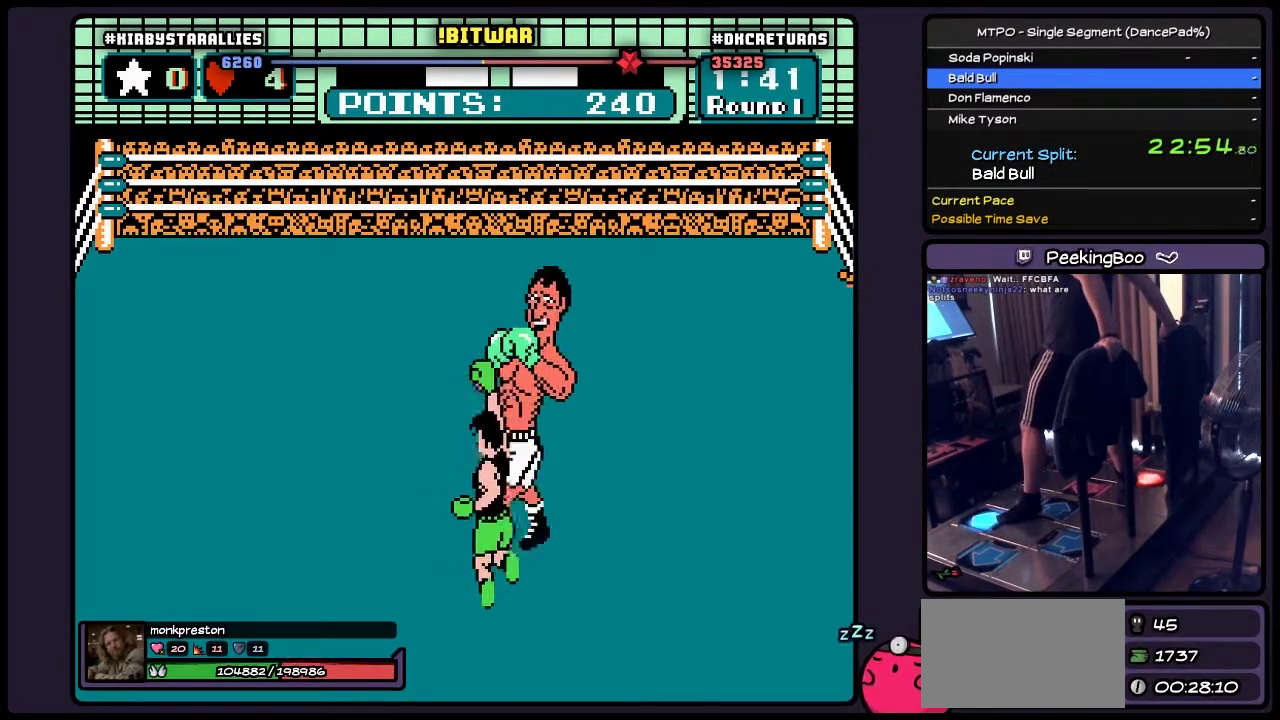
{"buttons": ["DPAD_RIGHT"], "events": [[183, "A", "up"], [400, "DPAD_UP", "up"], [483, "DPAD_RIGHT", "down"]]}
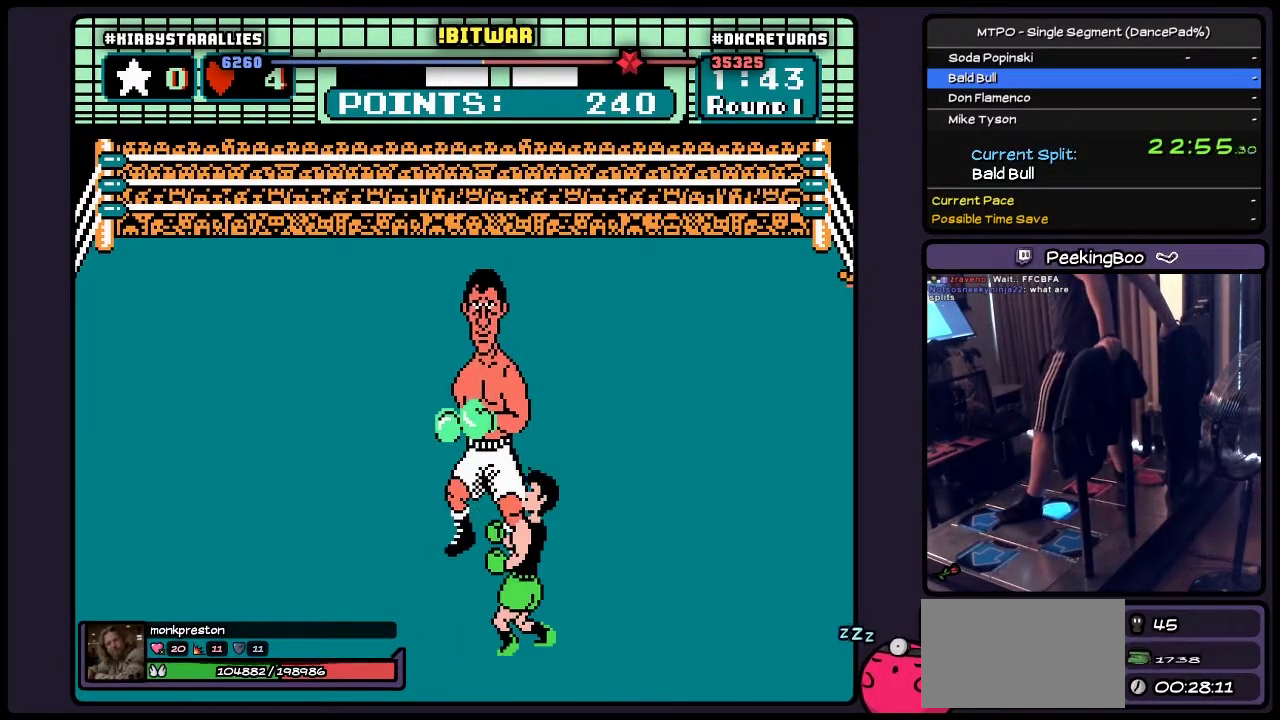
{"buttons": ["DPAD_UP"], "events": [[183, "DPAD_RIGHT", "up"], [350, "DPAD_UP", "down"]]}
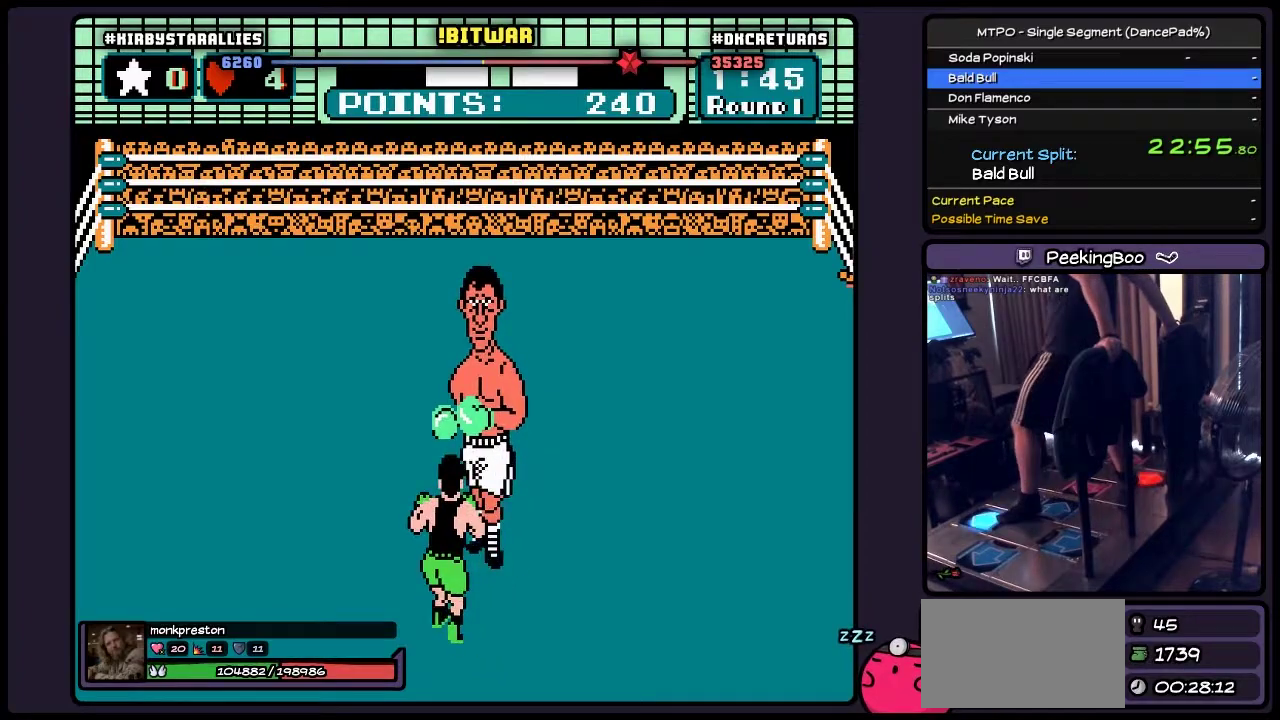
{"buttons": ["A", "DPAD_UP"], "events": [[67, "A", "down"]]}
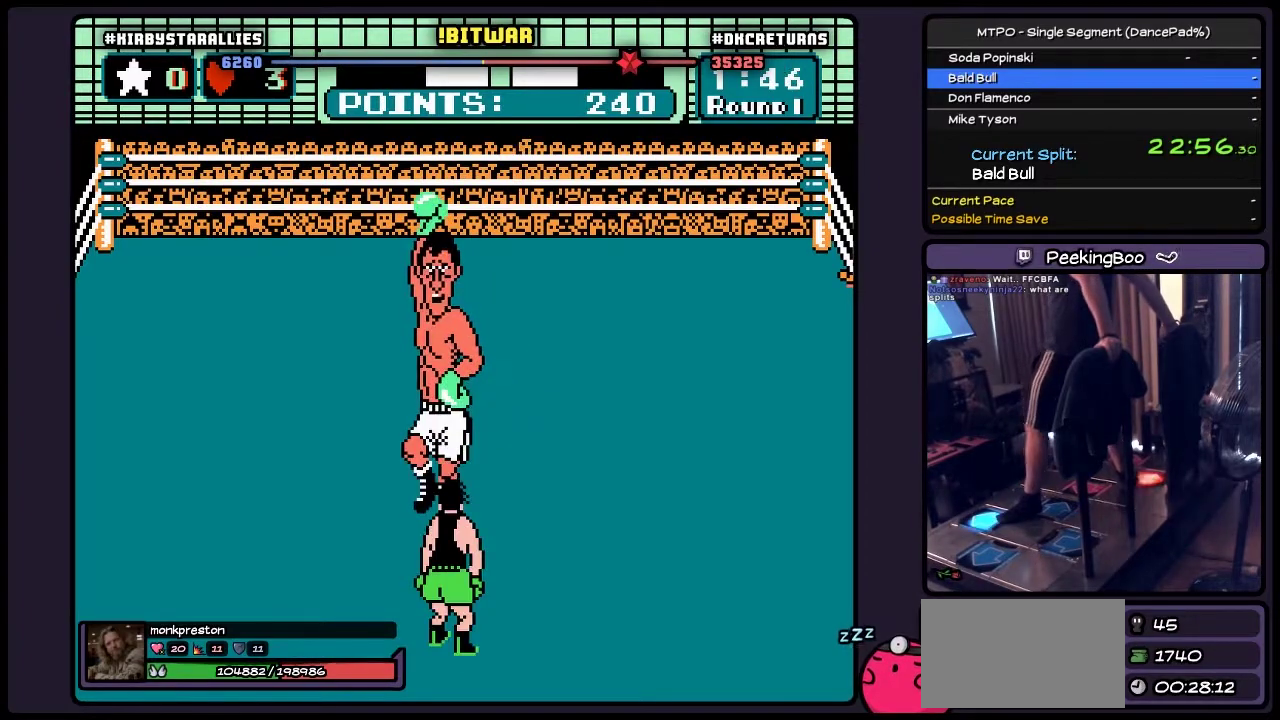
{"buttons": ["DPAD_RIGHT"], "events": [[67, "A", "up"], [233, "DPAD_RIGHT", "down"], [350, "DPAD_UP", "up"]]}
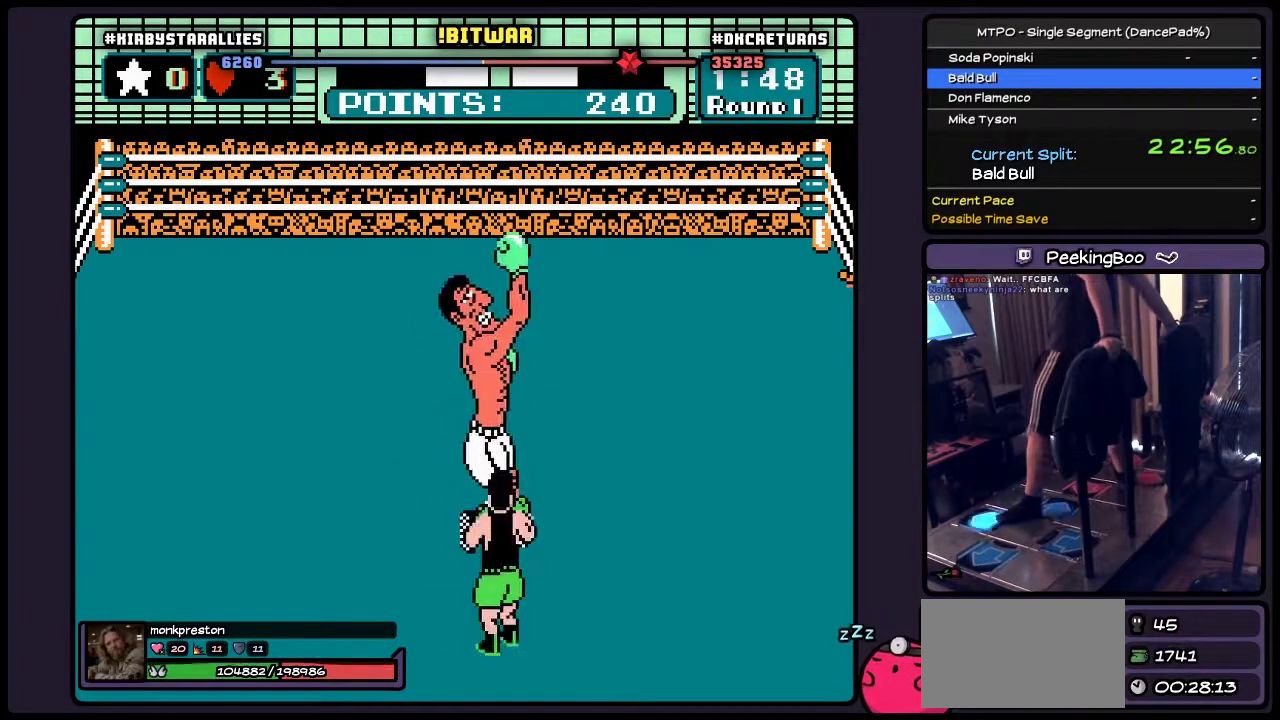
{"buttons": ["DPAD_UP"], "events": [[17, "DPAD_UP", "down"], [267, "DPAD_RIGHT", "up"], [317, "B", "down"], [483, "B", "up"]]}
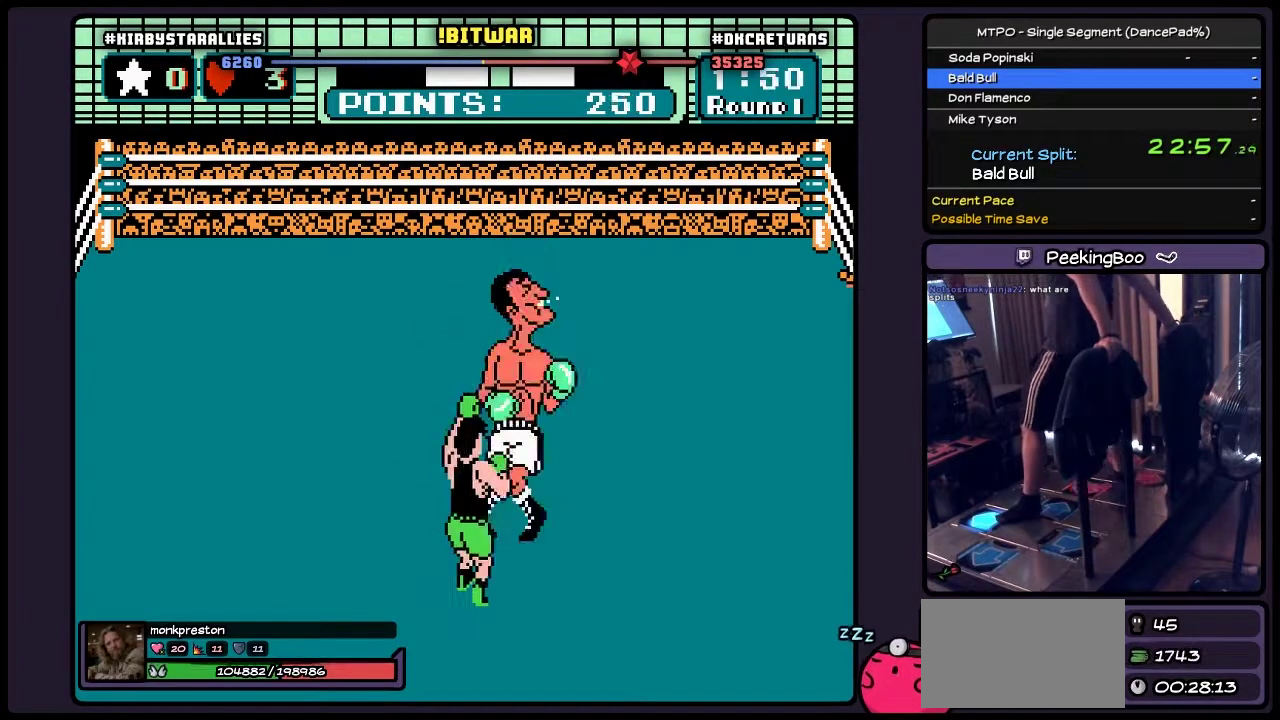
{"buttons": ["DPAD_UP"], "events": [[183, "A", "down"], [400, "A", "up"]]}